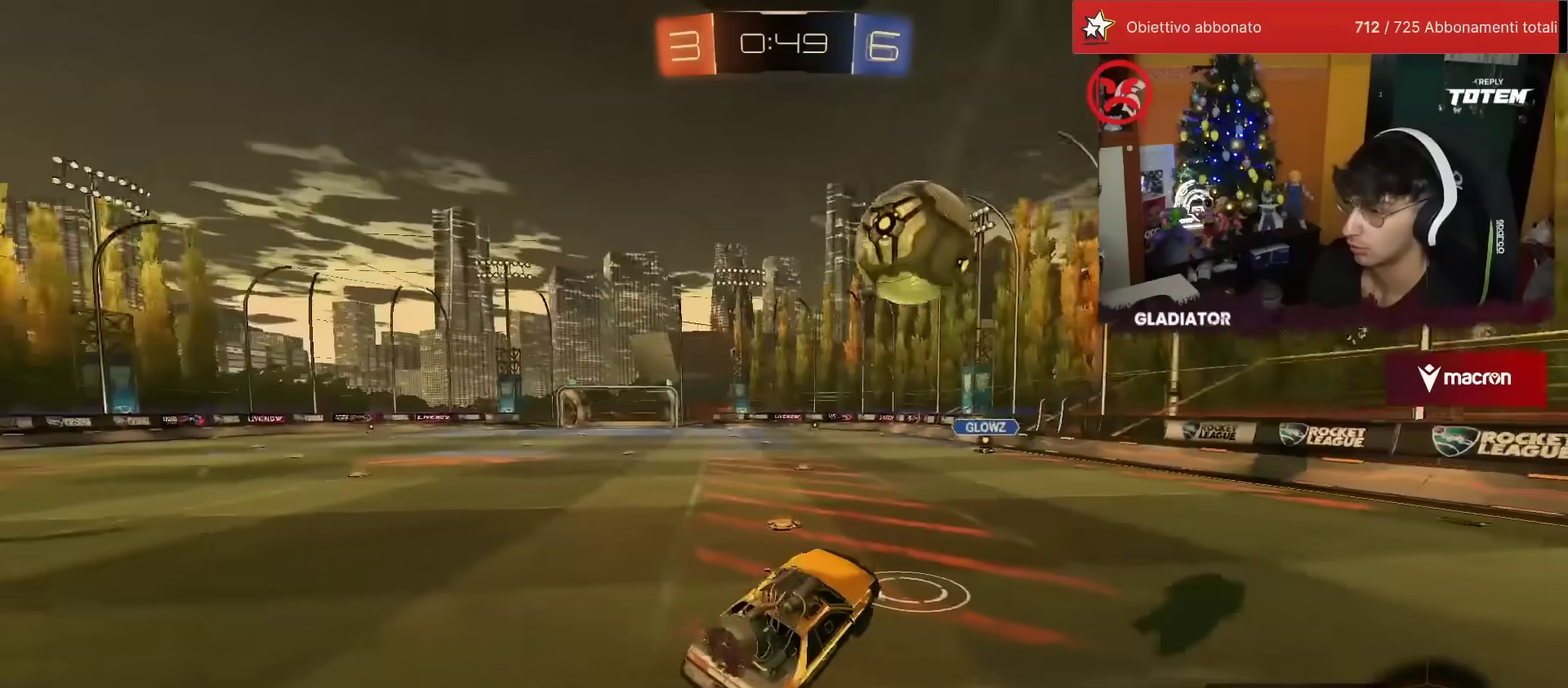
Gameplay with a controller (PlayStation layout); each line is a JSON object with the inputs held at the frame after it. "events" lists button and stick changes between this image and that frame as [ms after this image, input, new state], when the widget could be followed in between. Not read: L3 R3.
{"buttons": ["R2"], "left_stick": "center", "events": [[267, "L2", "down"], [283, "TRIANGLE", "down"], [283, "left_stick", "right"], [350, "TRIANGLE", "up"], [367, "R2", "down"], [367, "left_stick", "center"], [383, "L2", "up"]]}
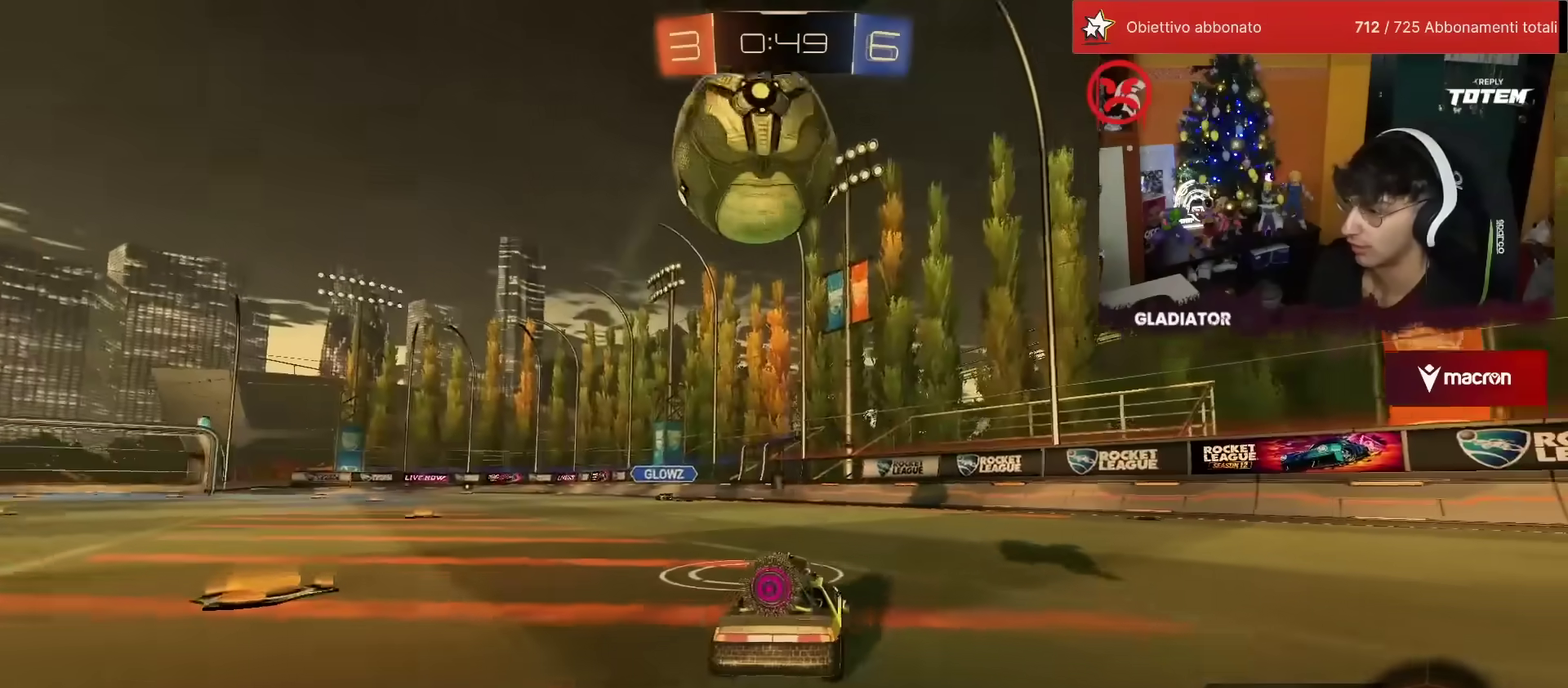
{"buttons": ["R2"], "left_stick": "left", "events": [[200, "R2", "up"], [233, "left_stick", "left"], [333, "left_stick", "center"], [483, "R2", "down"], [500, "left_stick", "left"]]}
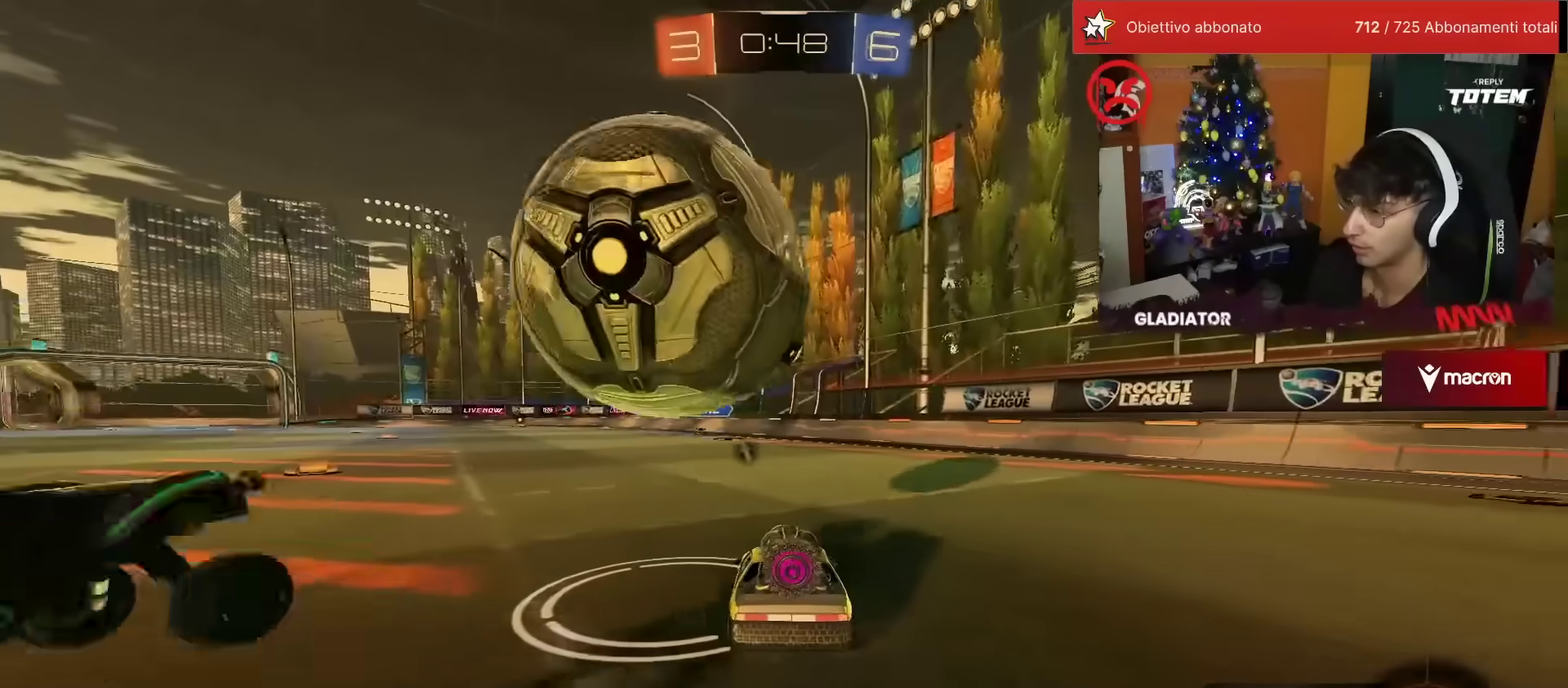
{"buttons": ["R2"], "left_stick": "center", "events": [[150, "R2", "up"], [250, "left_stick", "center"], [333, "left_stick", "right"], [367, "R2", "down"], [483, "left_stick", "center"]]}
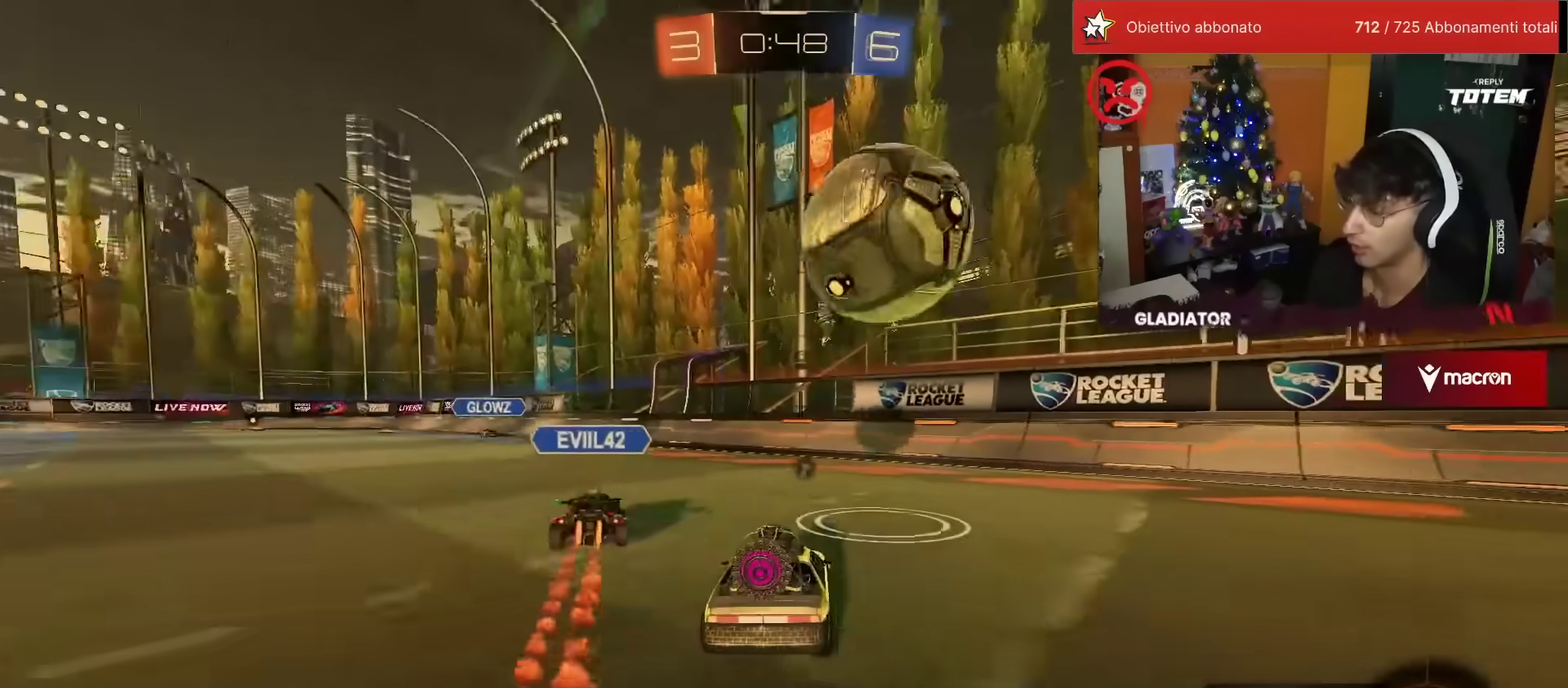
{"buttons": [], "left_stick": "center", "events": [[233, "left_stick", "left"], [417, "R2", "up"], [433, "left_stick", "center"]]}
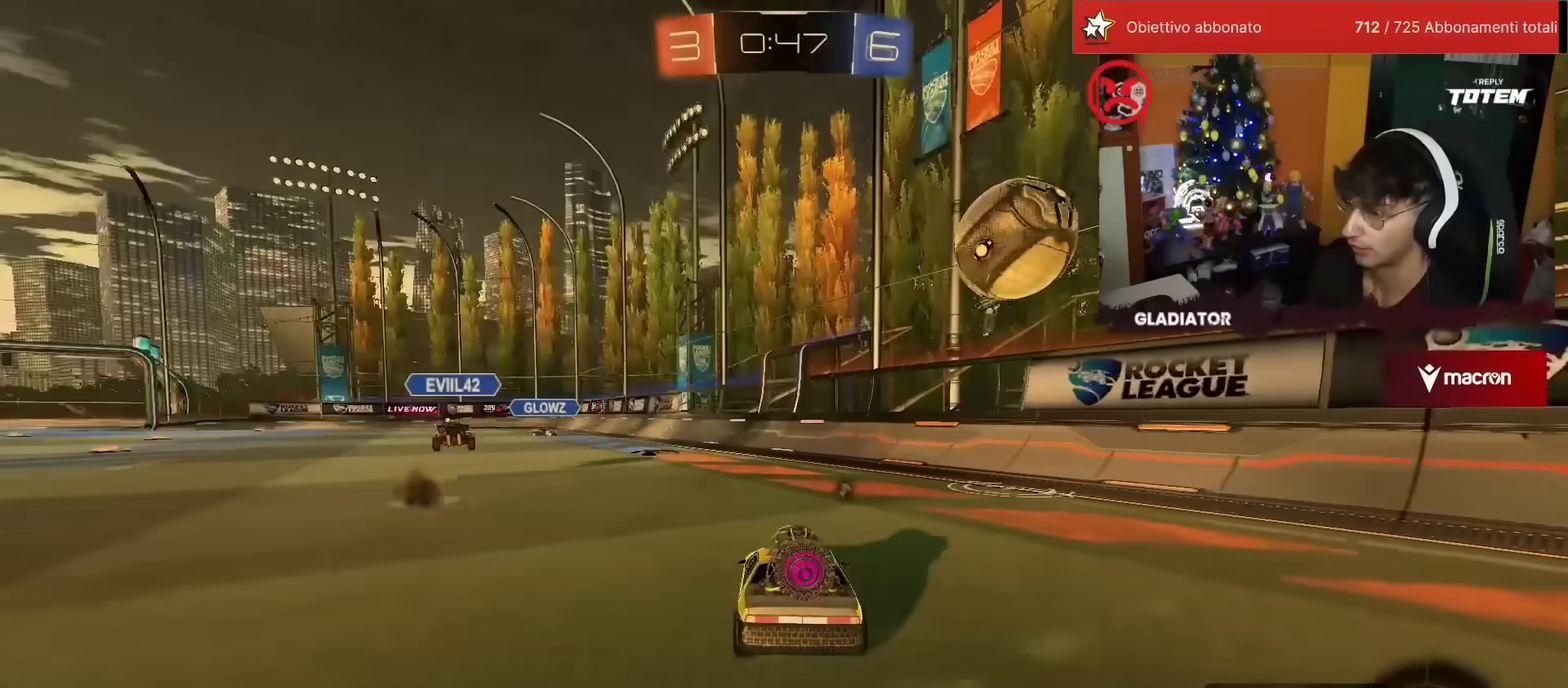
{"buttons": [], "left_stick": "left", "events": [[83, "R2", "down"], [83, "left_stick", "left"], [233, "R2", "up"], [233, "left_stick", "center"], [350, "L2", "down"], [417, "L2", "up"], [417, "left_stick", "left"]]}
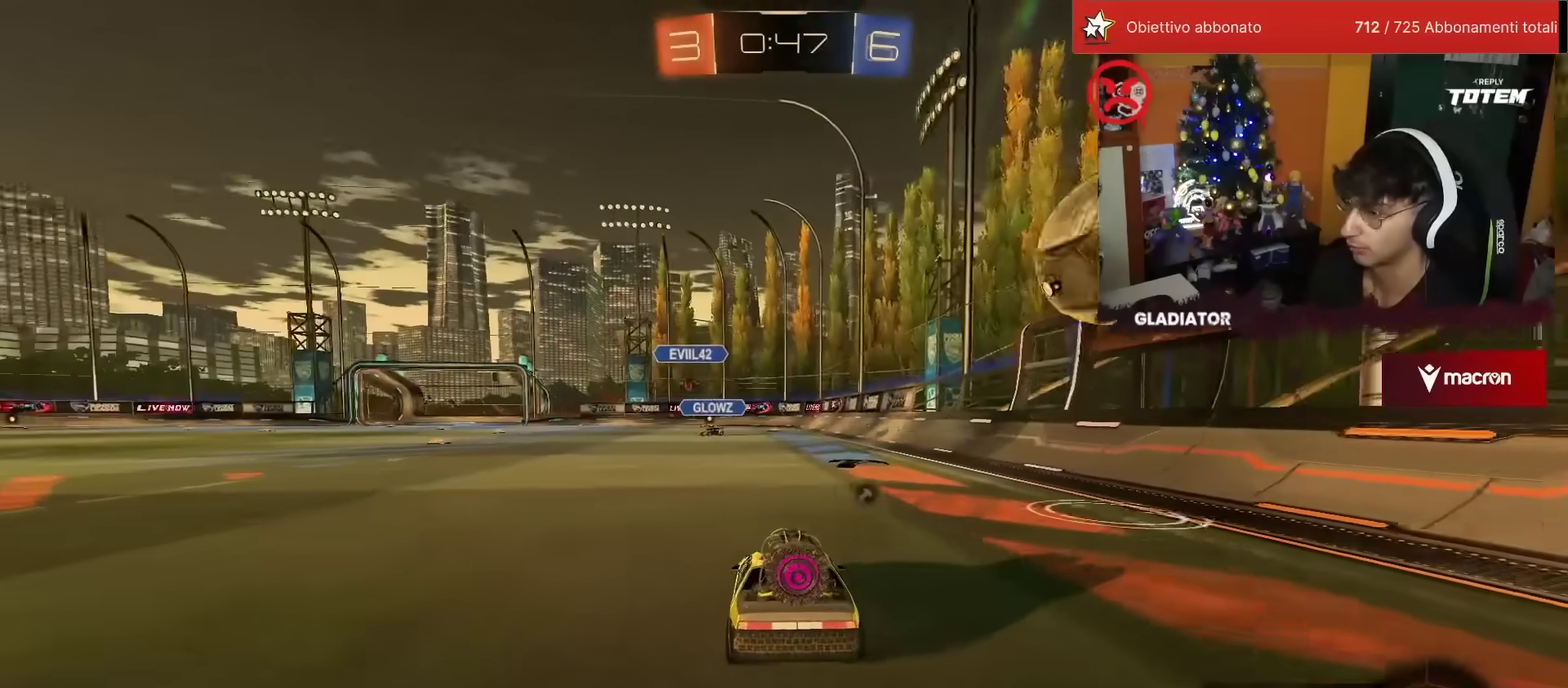
{"buttons": ["R2"], "left_stick": "center", "events": [[50, "R2", "down"], [150, "left_stick", "center"]]}
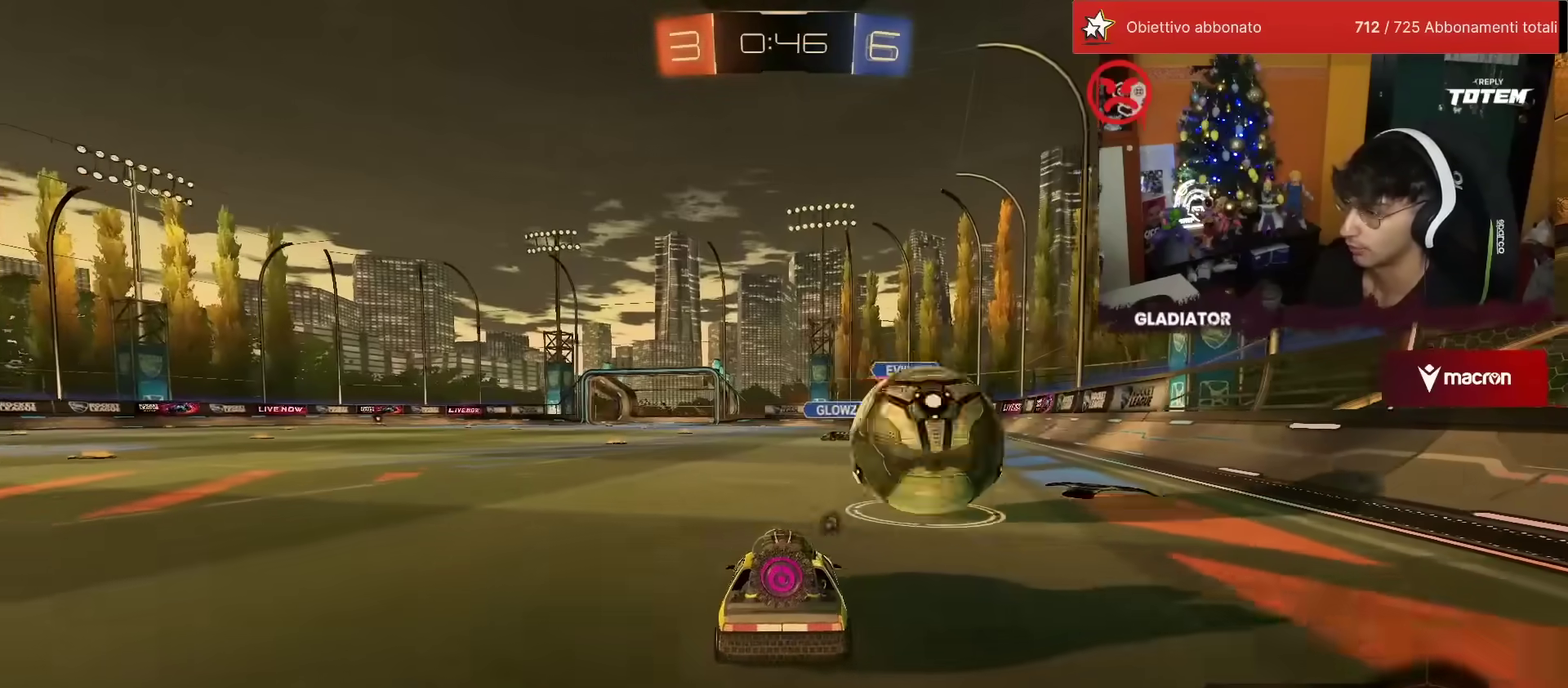
{"buttons": [], "left_stick": "center", "events": [[83, "R2", "up"], [150, "R2", "down"], [217, "left_stick", "left"], [367, "left_stick", "center"], [417, "R2", "up"]]}
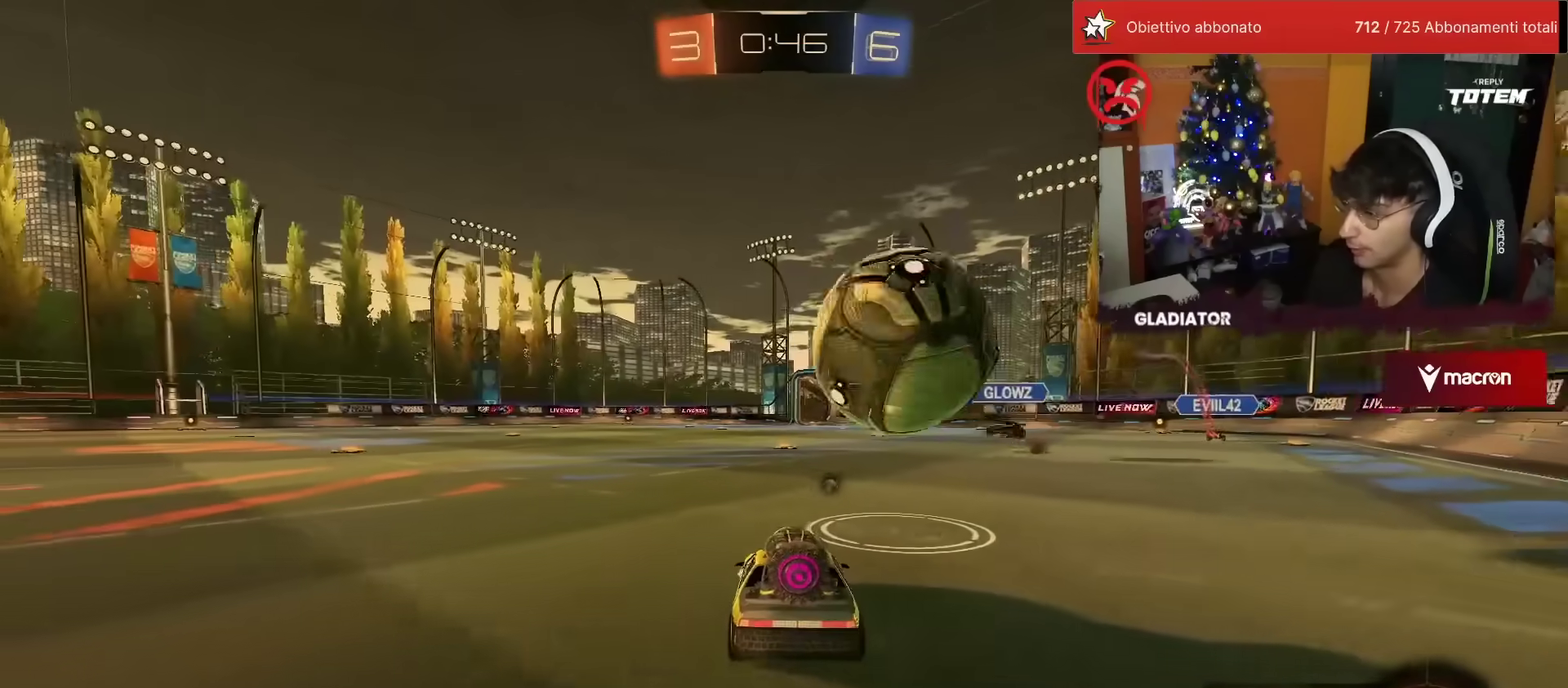
{"buttons": ["R2"], "left_stick": "right", "events": [[250, "R2", "down"], [283, "left_stick", "down-left"], [350, "left_stick", "center"], [433, "left_stick", "right"]]}
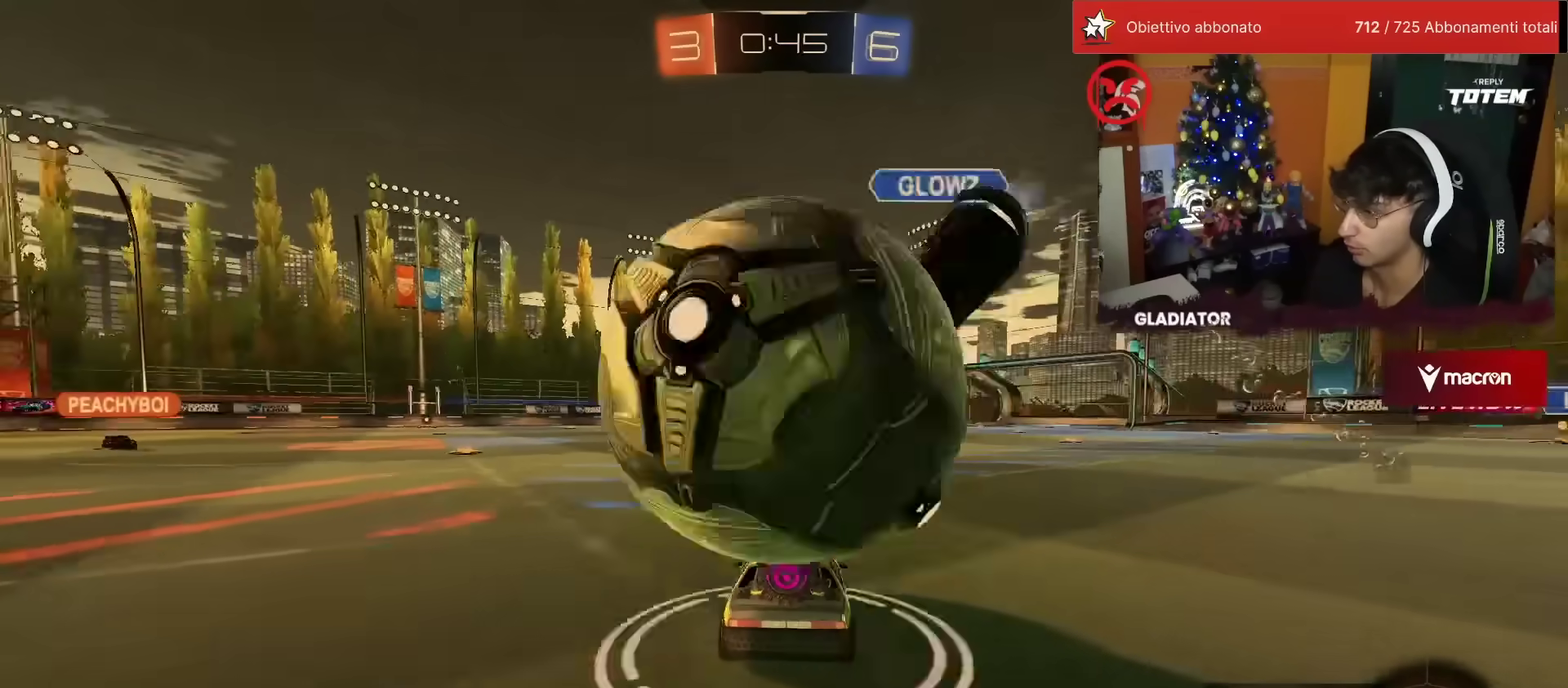
{"buttons": ["R2"], "left_stick": "left", "events": [[217, "left_stick", "left"], [283, "TRIANGLE", "down"], [333, "TRIANGLE", "up"], [433, "SQUARE", "down"], [500, "SQUARE", "up"]]}
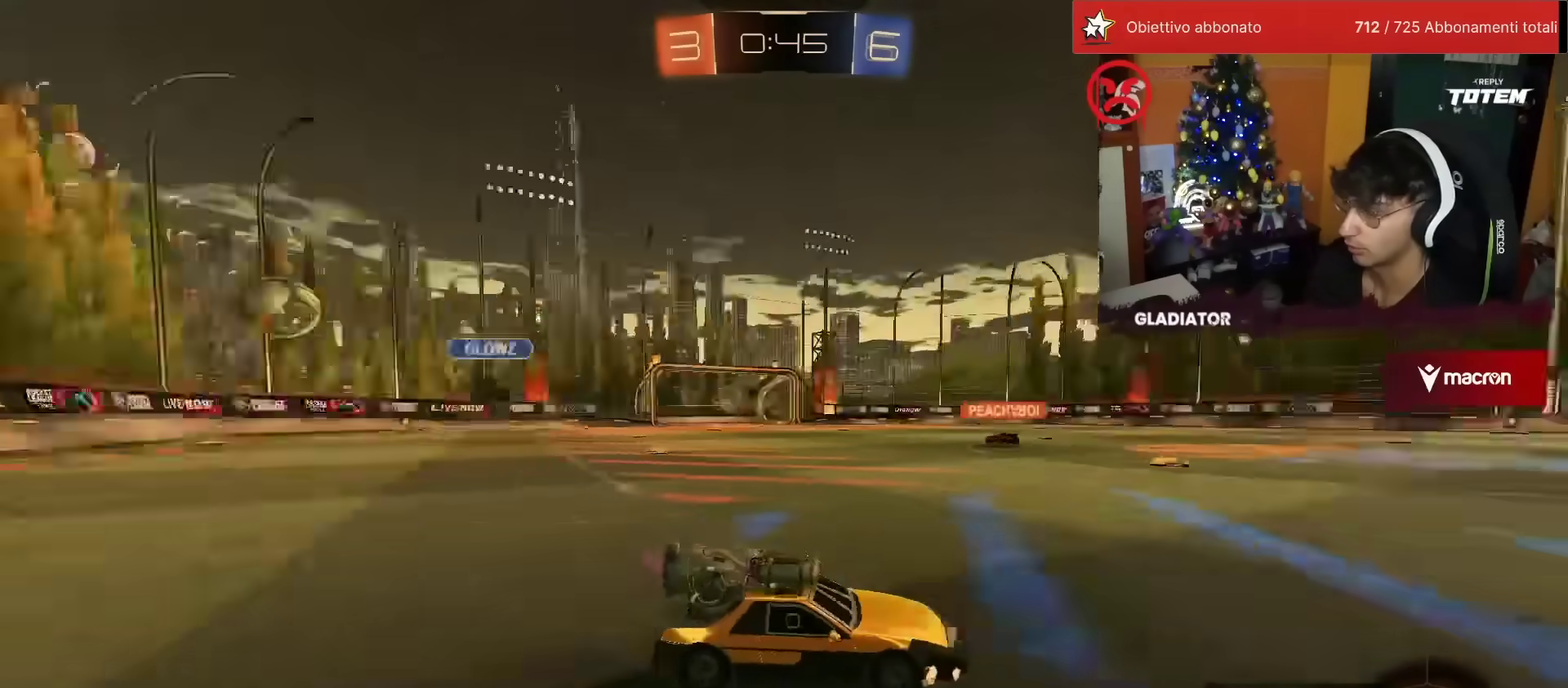
{"buttons": ["R2"], "left_stick": "left", "events": []}
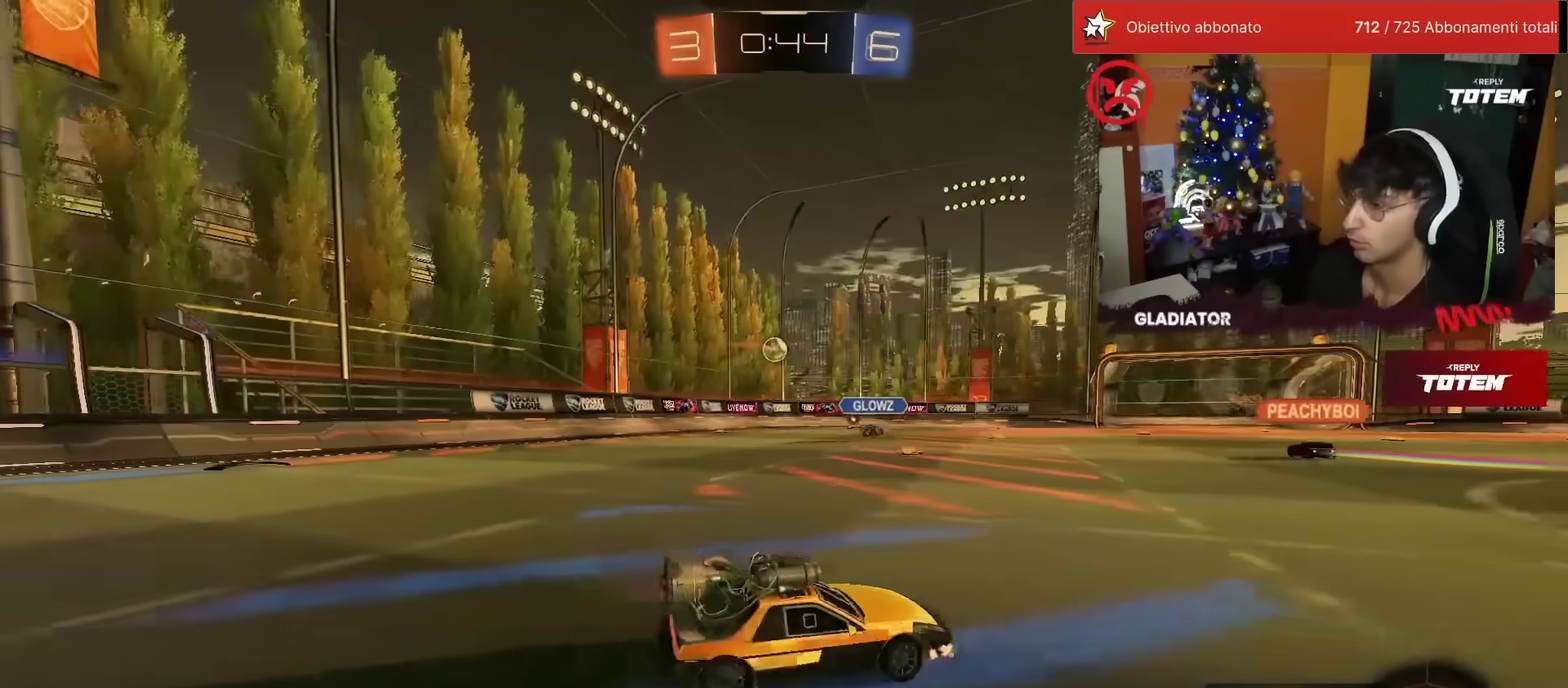
{"buttons": ["R1", "R2"], "left_stick": "down-right", "events": [[67, "R1", "down"], [267, "CROSS", "down"], [317, "L1", "down"], [350, "CROSS", "up"], [350, "left_stick", "up-right"], [417, "CROSS", "down"], [500, "CROSS", "up"], [500, "L1", "up"], [500, "left_stick", "down-right"]]}
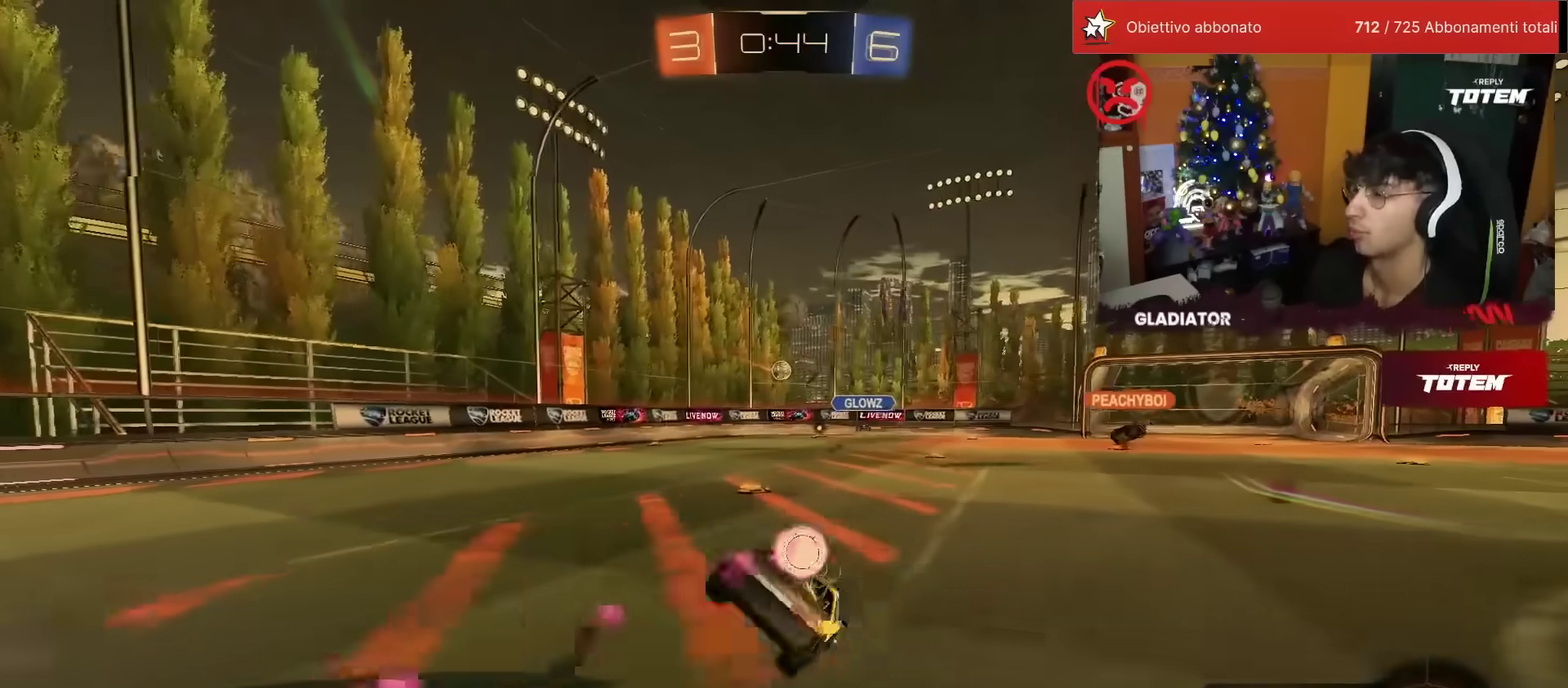
{"buttons": ["L1", "R2"], "left_stick": "down-right", "events": [[50, "left_stick", "down"], [67, "SQUARE", "down"], [133, "SQUARE", "up"], [200, "R1", "up"], [250, "left_stick", "down-right"], [367, "L1", "down"]]}
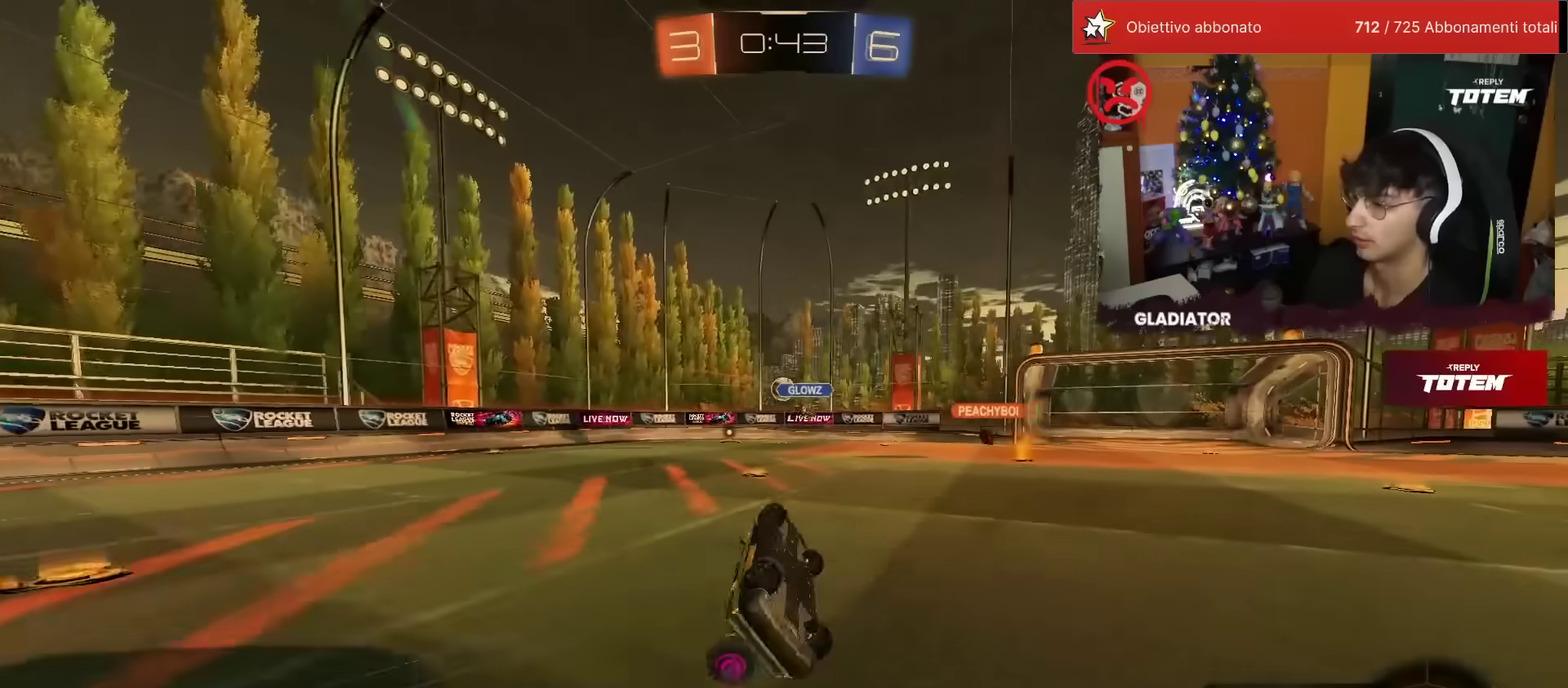
{"buttons": ["R2"], "left_stick": "center", "events": [[200, "L1", "up"], [267, "left_stick", "right"], [383, "left_stick", "center"]]}
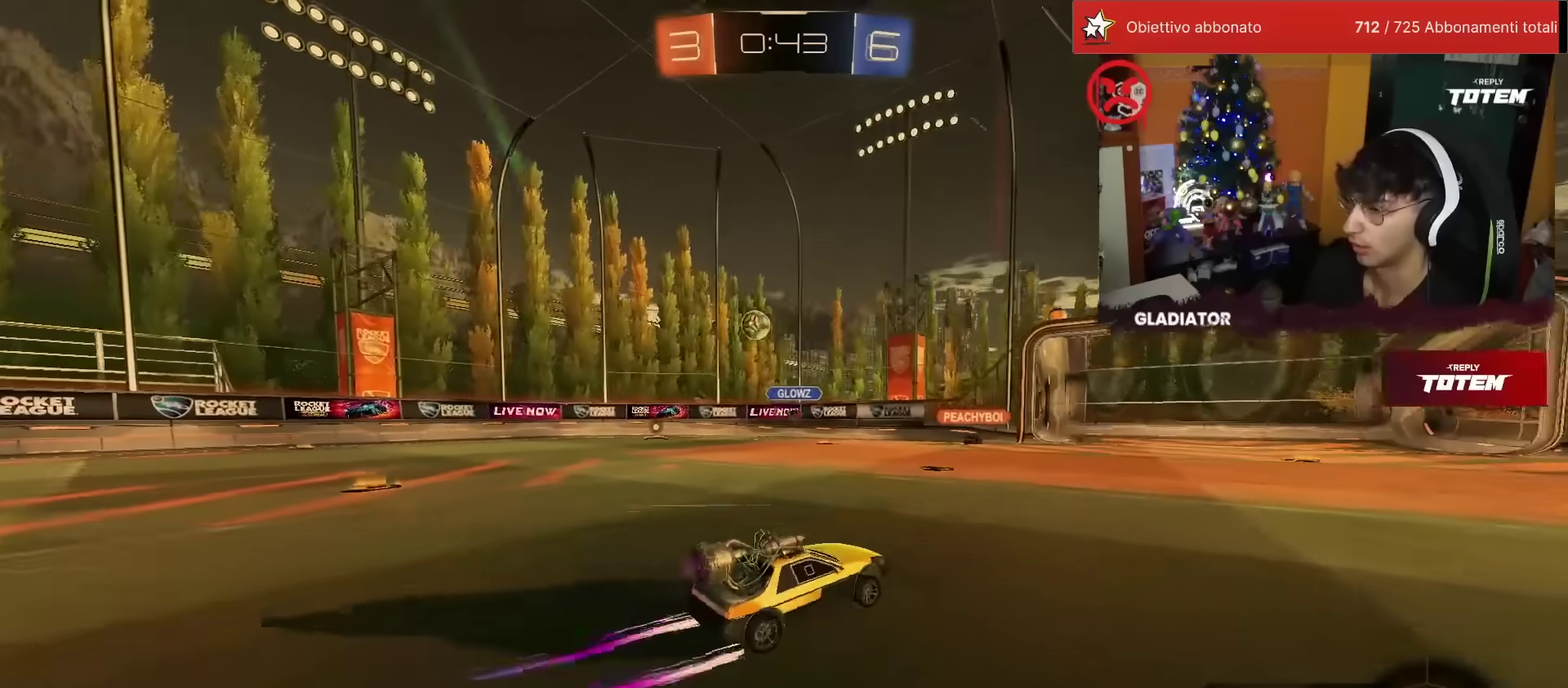
{"buttons": ["R1", "R2"], "left_stick": "right", "events": [[133, "left_stick", "right"], [217, "TRIANGLE", "down"], [300, "R1", "down"], [300, "TRIANGLE", "up"]]}
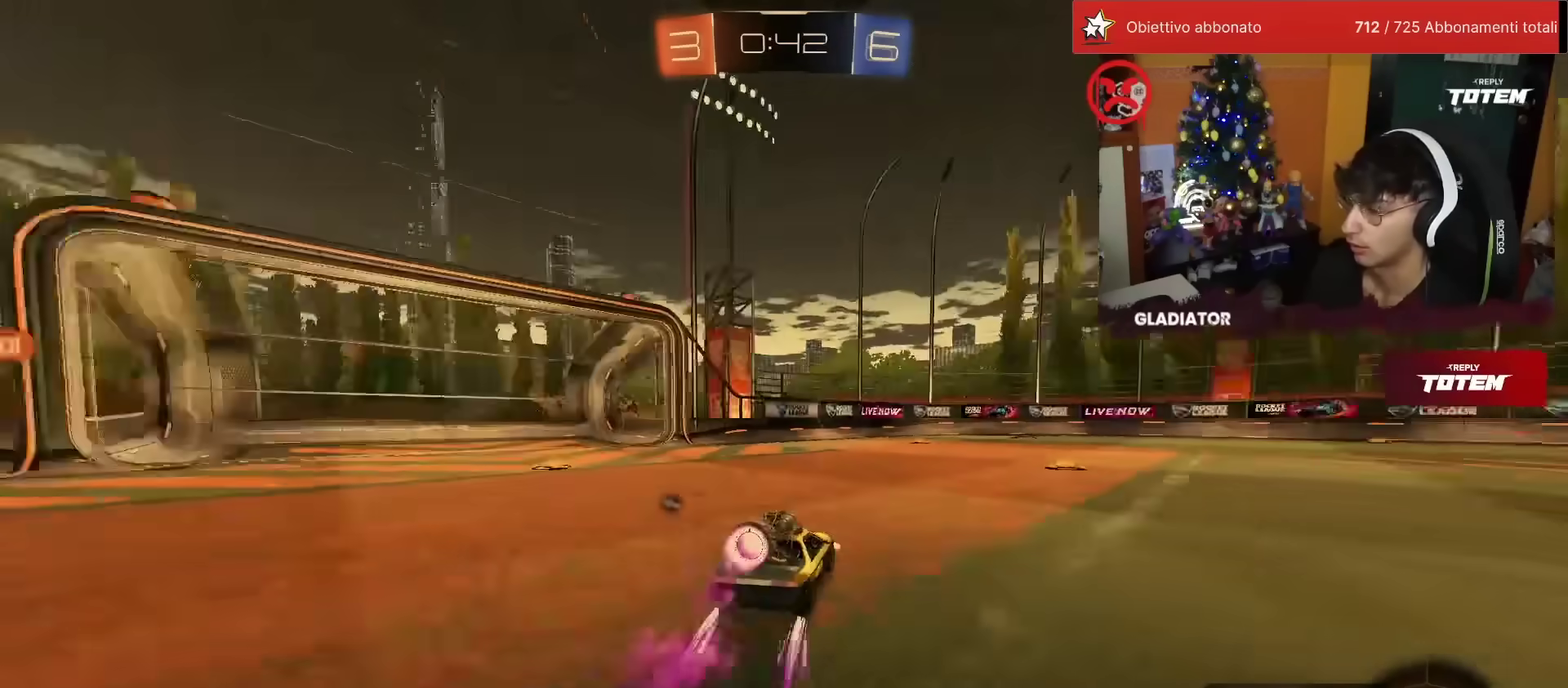
{"buttons": ["R2"], "left_stick": "up-right", "events": [[67, "left_stick", "center"], [283, "R1", "up"], [483, "left_stick", "up-right"]]}
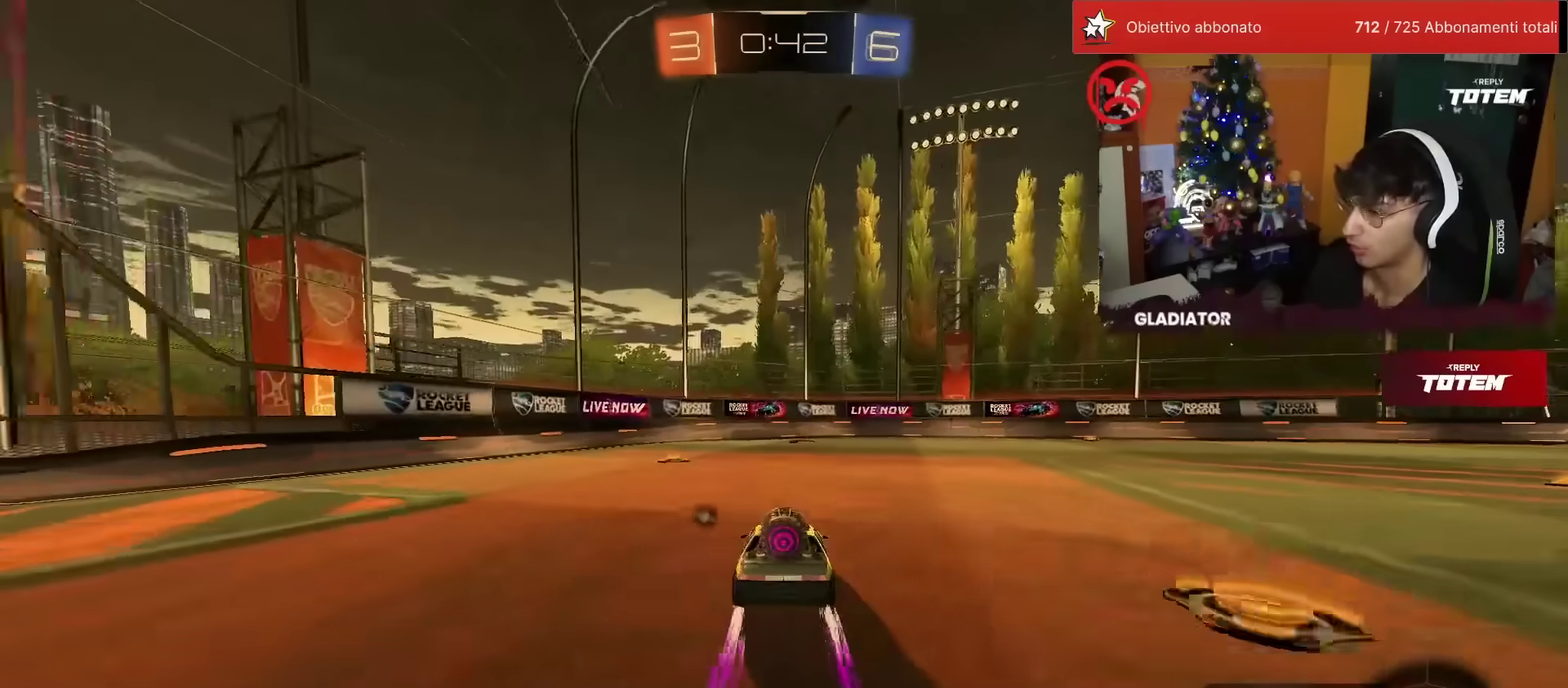
{"buttons": ["SQUARE", "R2"], "left_stick": "left", "events": [[67, "left_stick", "center"], [117, "TRIANGLE", "down"], [200, "TRIANGLE", "up"], [200, "left_stick", "up-right"], [300, "left_stick", "center"], [500, "SQUARE", "down"], [500, "left_stick", "left"]]}
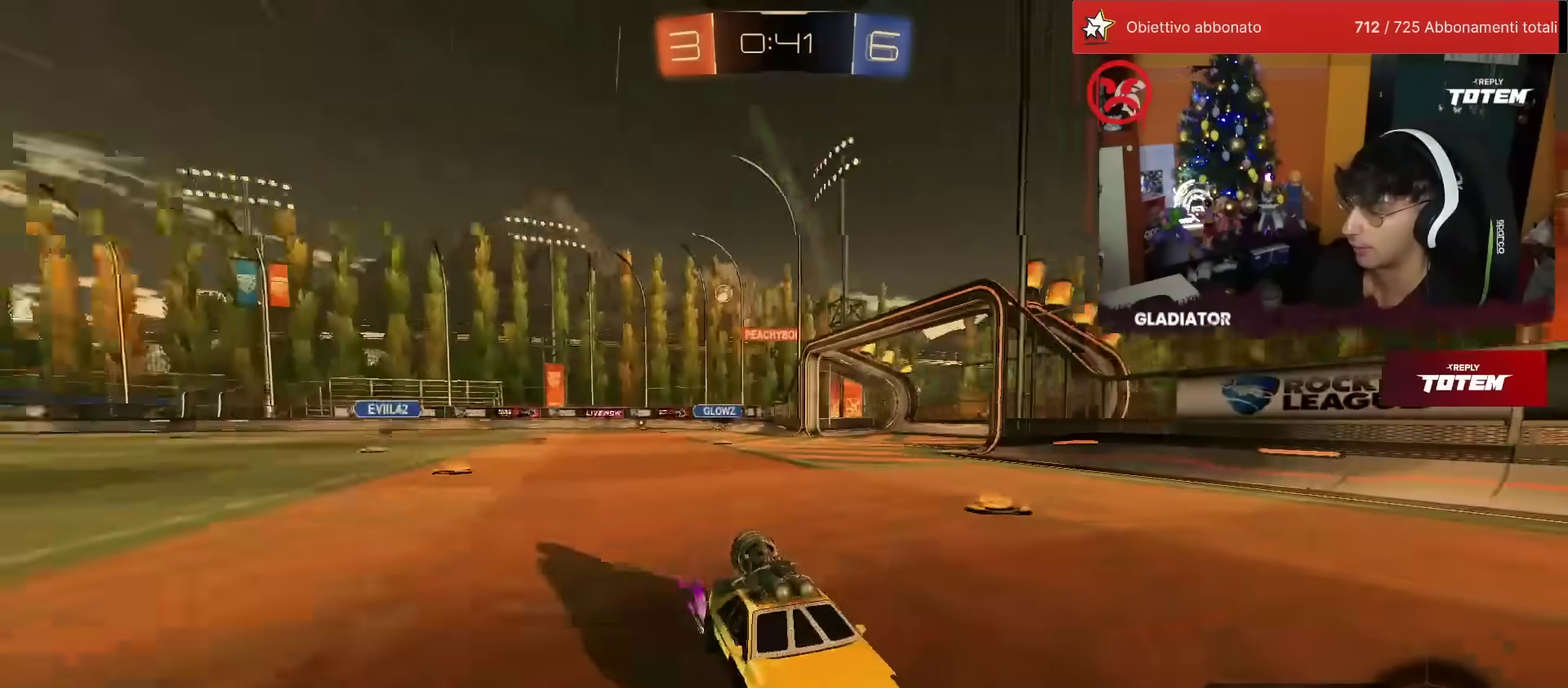
{"buttons": ["R2"], "left_stick": "left", "events": [[150, "SQUARE", "up"]]}
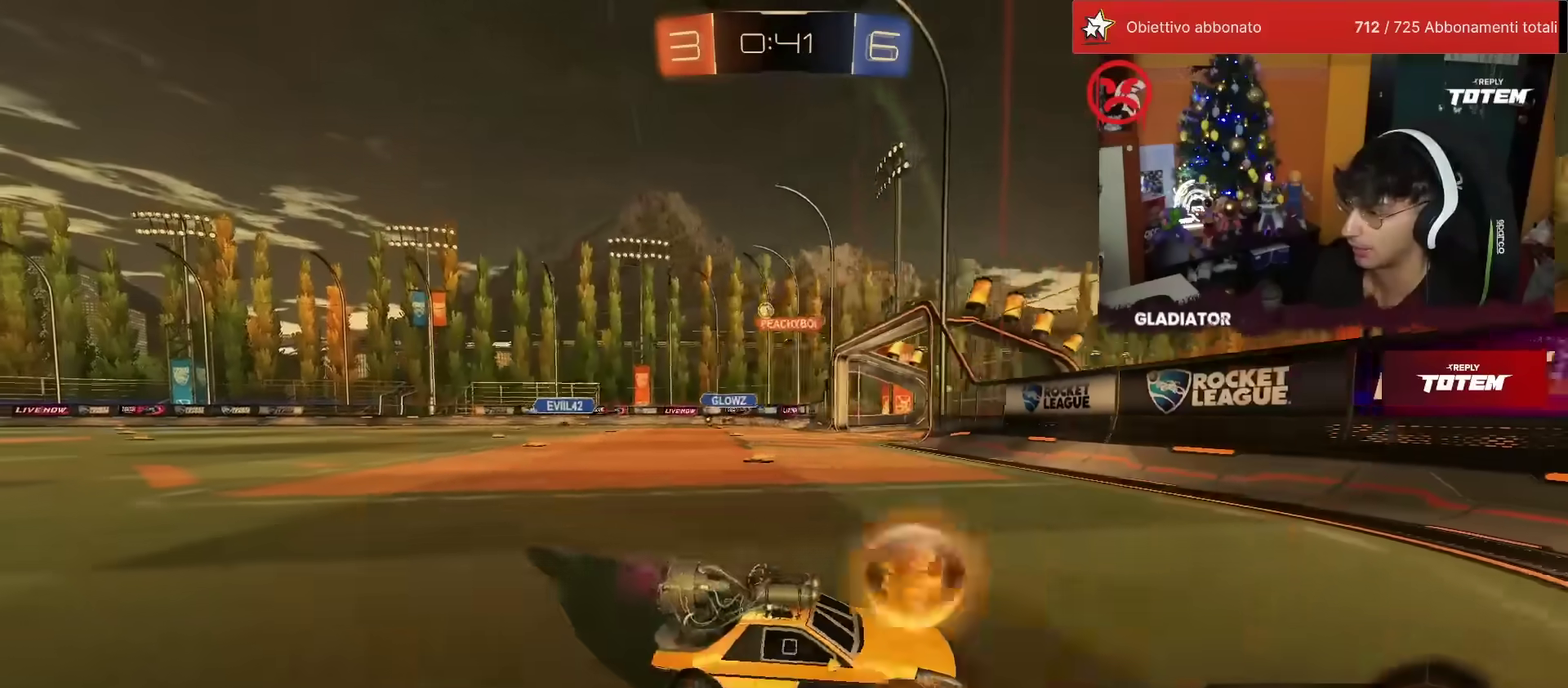
{"buttons": ["R1", "R2"], "left_stick": "left", "events": [[500, "R1", "down"]]}
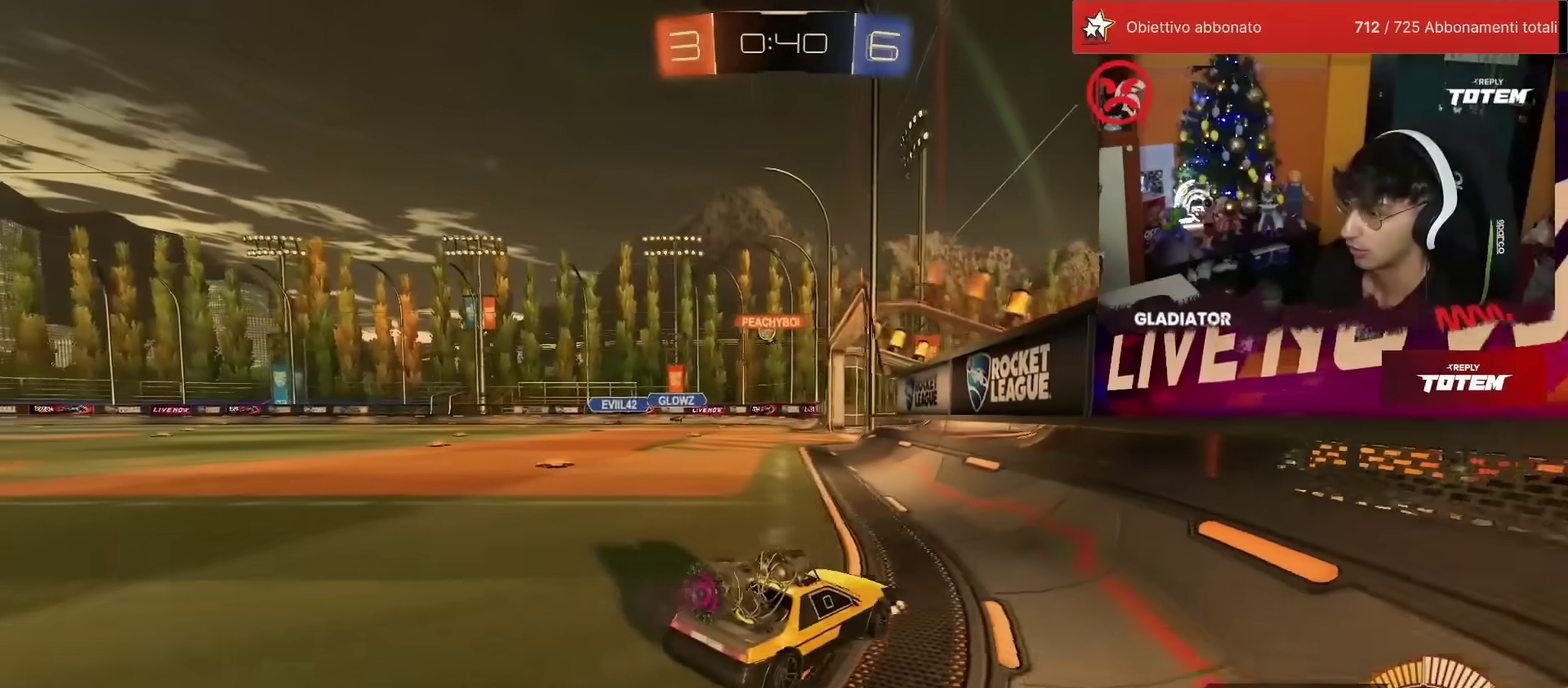
{"buttons": ["R1", "R2"], "left_stick": "center", "events": [[33, "left_stick", "up-left"], [400, "left_stick", "center"]]}
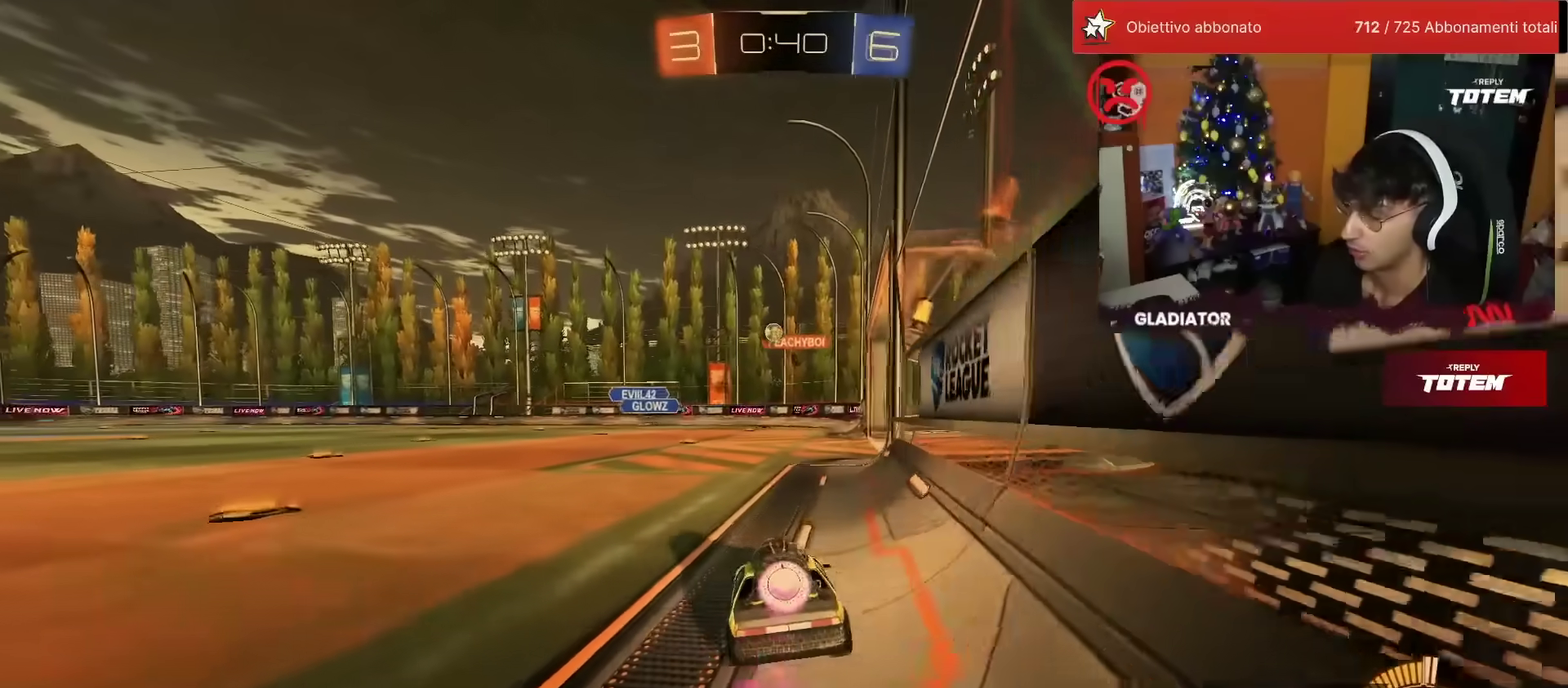
{"buttons": ["R2"], "left_stick": "up-left", "events": [[33, "R1", "up"], [367, "left_stick", "up"], [483, "left_stick", "up-left"]]}
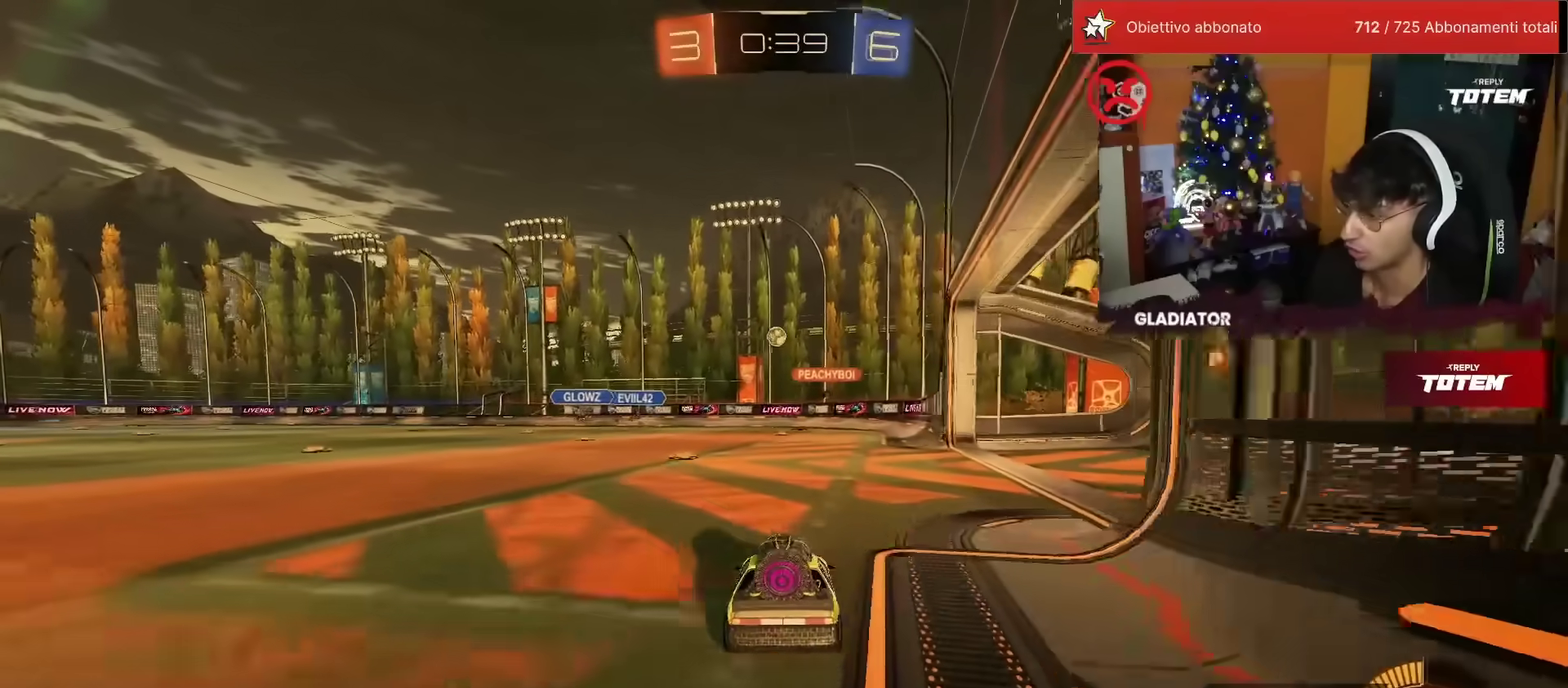
{"buttons": ["R2"], "left_stick": "center", "events": [[117, "left_stick", "center"], [283, "R1", "down"], [350, "left_stick", "left"], [417, "left_stick", "center"], [467, "R1", "up"]]}
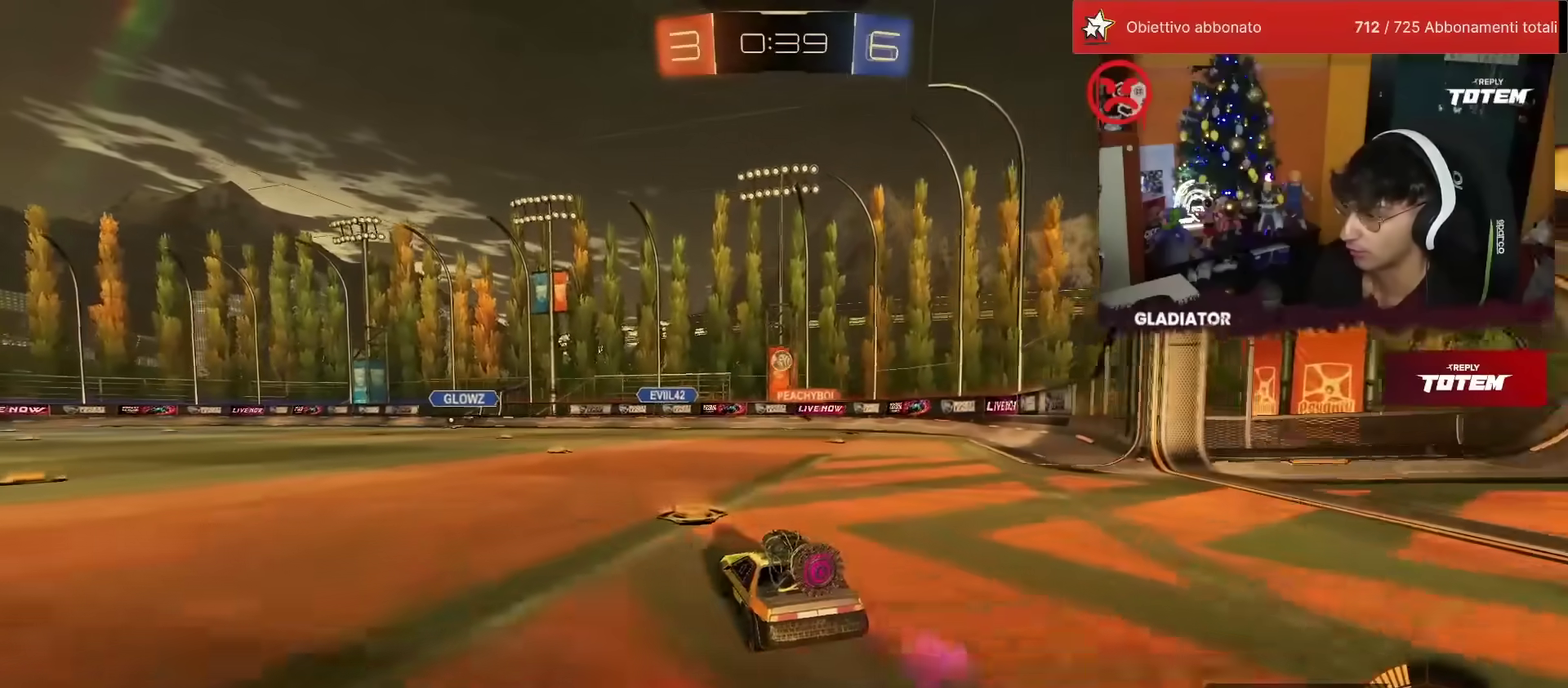
{"buttons": ["R1", "R2"], "left_stick": "left", "events": [[117, "L2", "down"], [117, "R2", "up"], [117, "left_stick", "right"], [200, "R2", "down"], [217, "L2", "up"], [217, "left_stick", "center"], [300, "left_stick", "left"], [350, "R1", "down"]]}
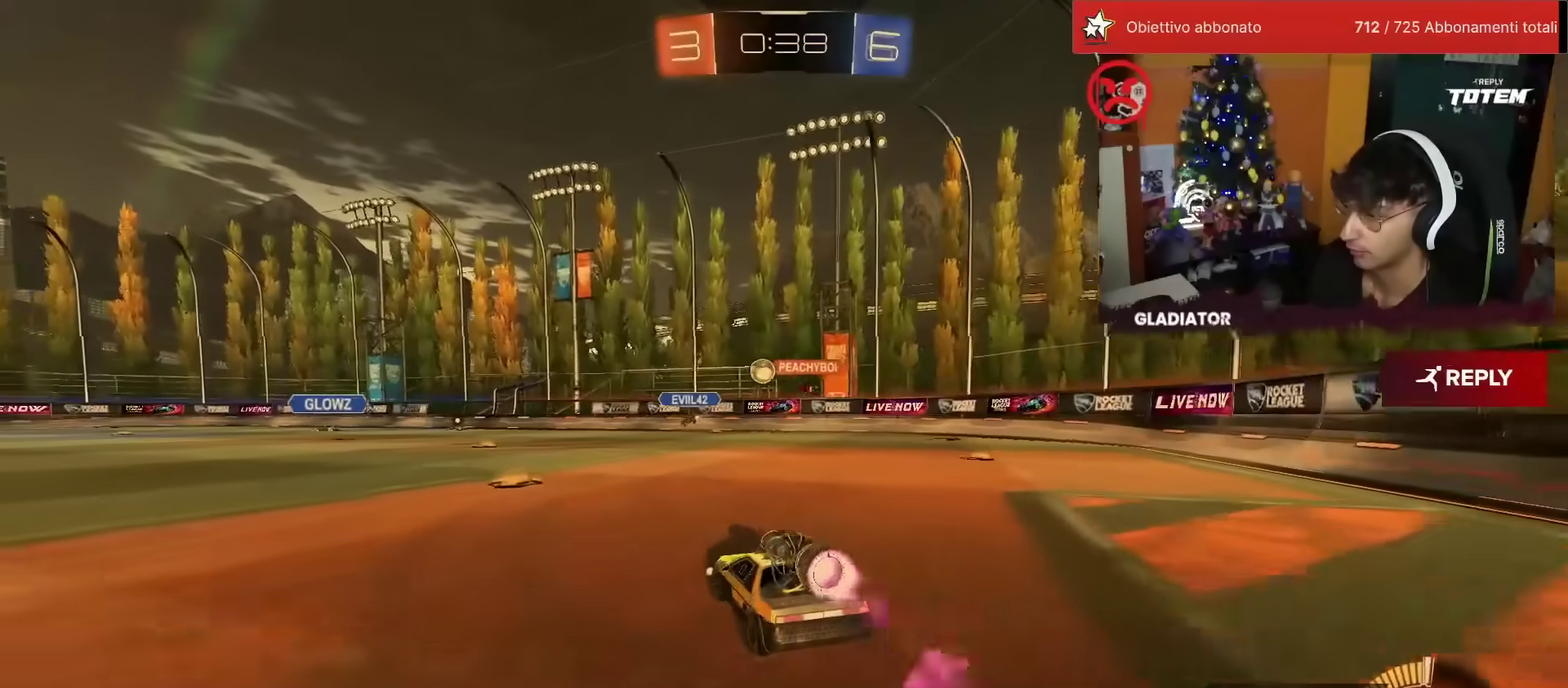
{"buttons": ["R1", "R2"], "left_stick": "center", "events": [[183, "left_stick", "center"]]}
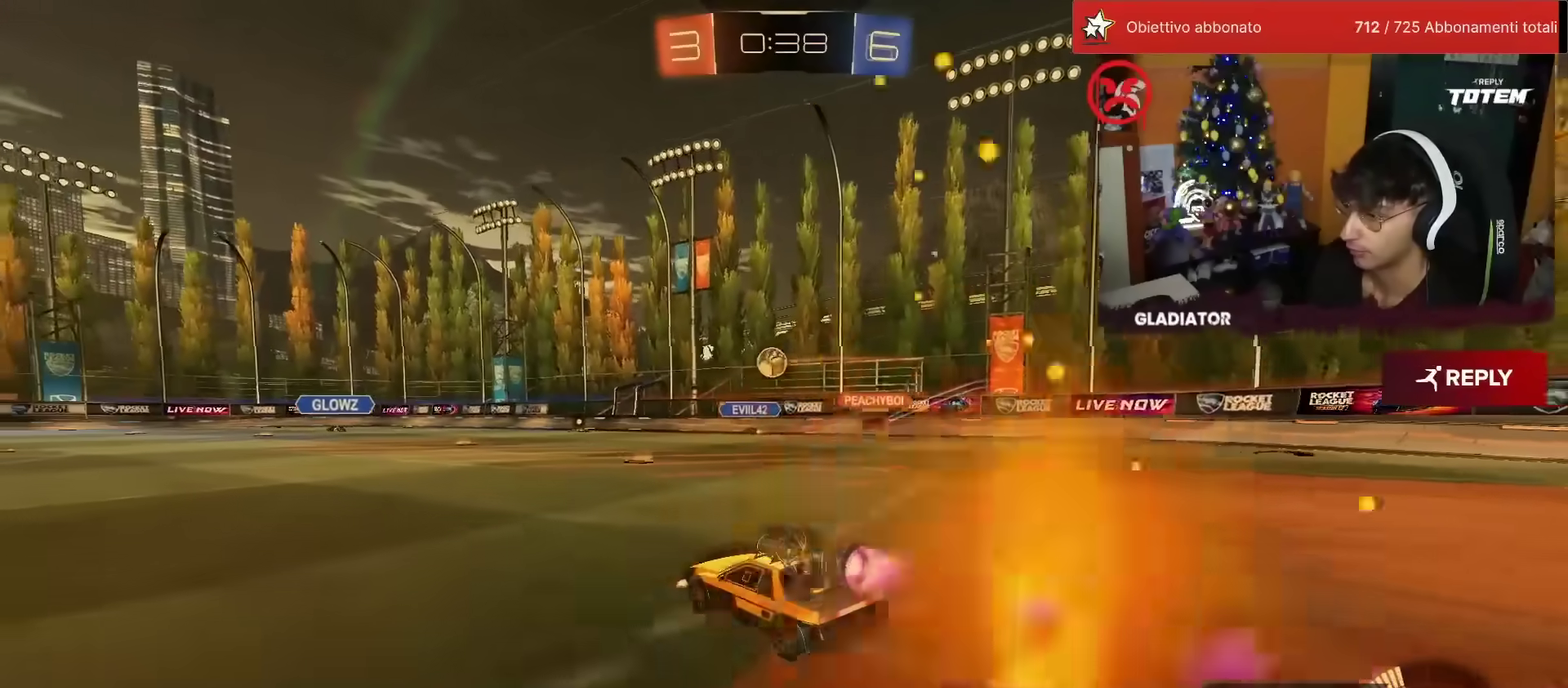
{"buttons": ["R2"], "left_stick": "left", "events": [[67, "left_stick", "left"], [133, "left_stick", "center"], [267, "R1", "up"], [317, "left_stick", "left"]]}
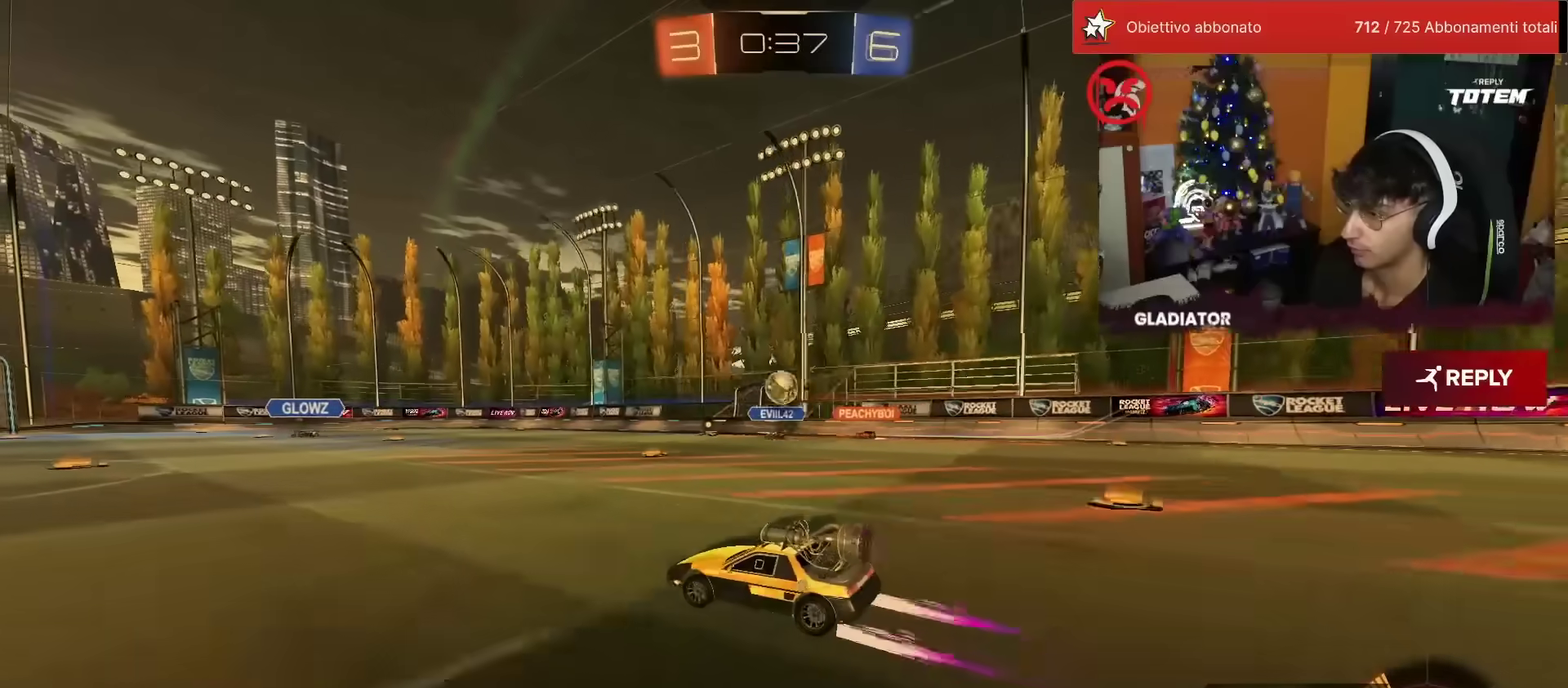
{"buttons": [], "left_stick": "left", "events": [[33, "left_stick", "center"], [250, "R2", "up"], [350, "L2", "down"], [433, "L2", "up"], [433, "left_stick", "left"]]}
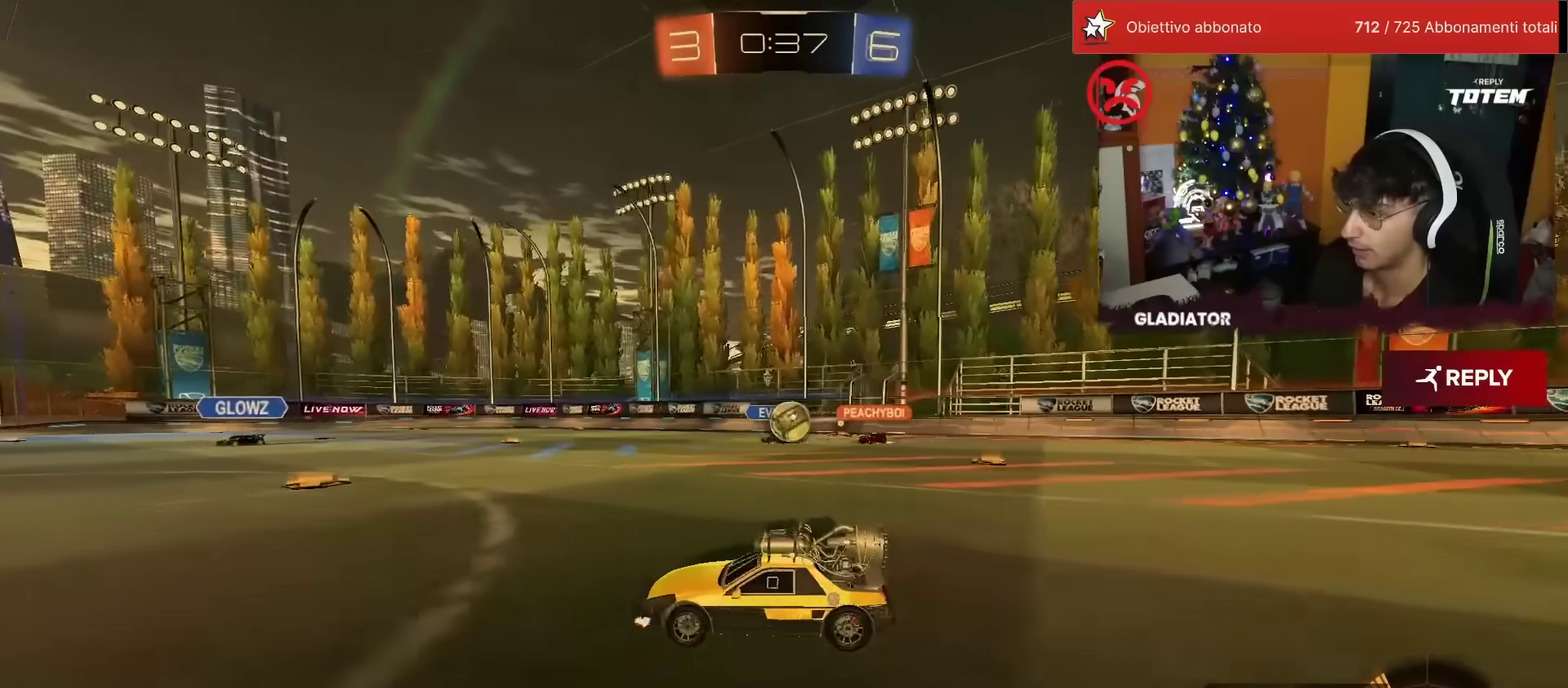
{"buttons": ["R2"], "left_stick": "center", "events": [[33, "L2", "down"], [200, "L2", "up"], [233, "R2", "down"], [367, "left_stick", "center"]]}
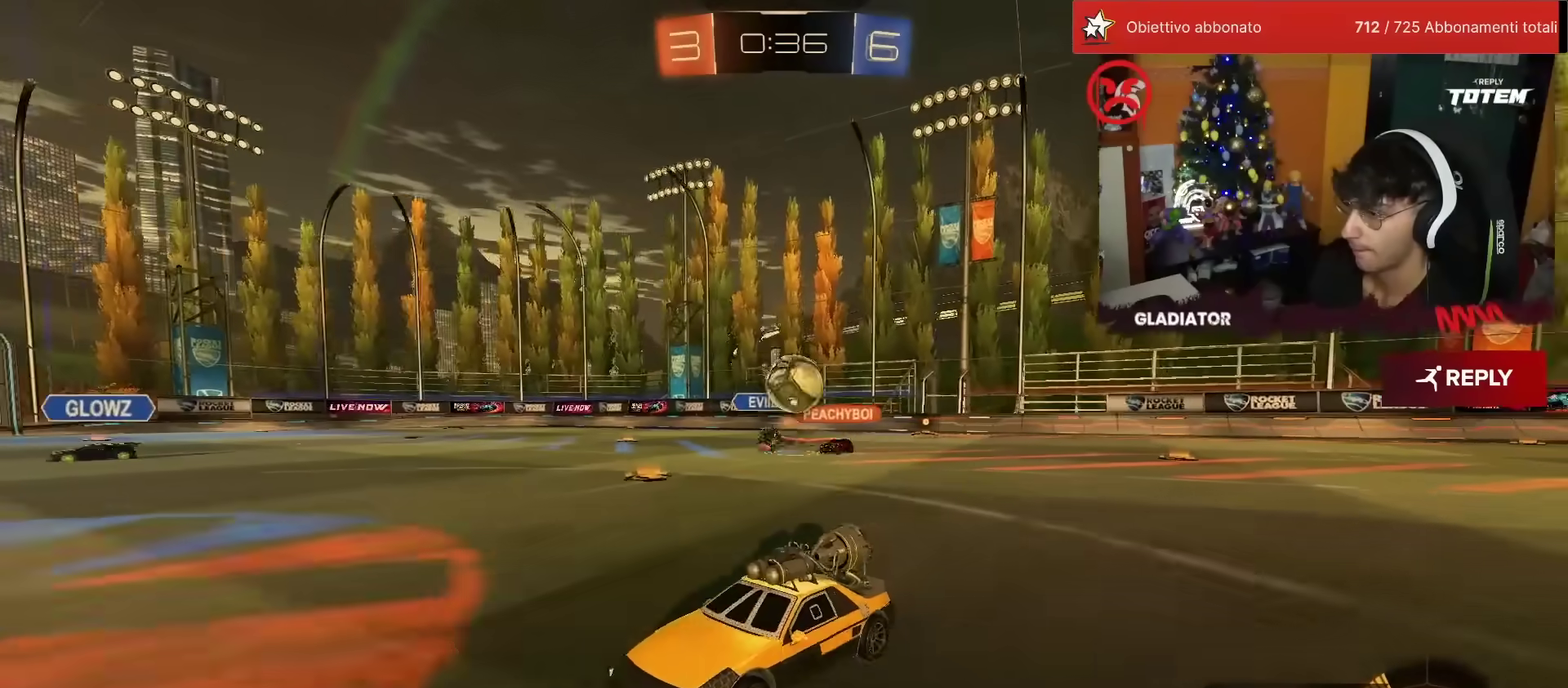
{"buttons": ["R1", "R2"], "left_stick": "left", "events": [[167, "left_stick", "left"], [317, "R1", "down"]]}
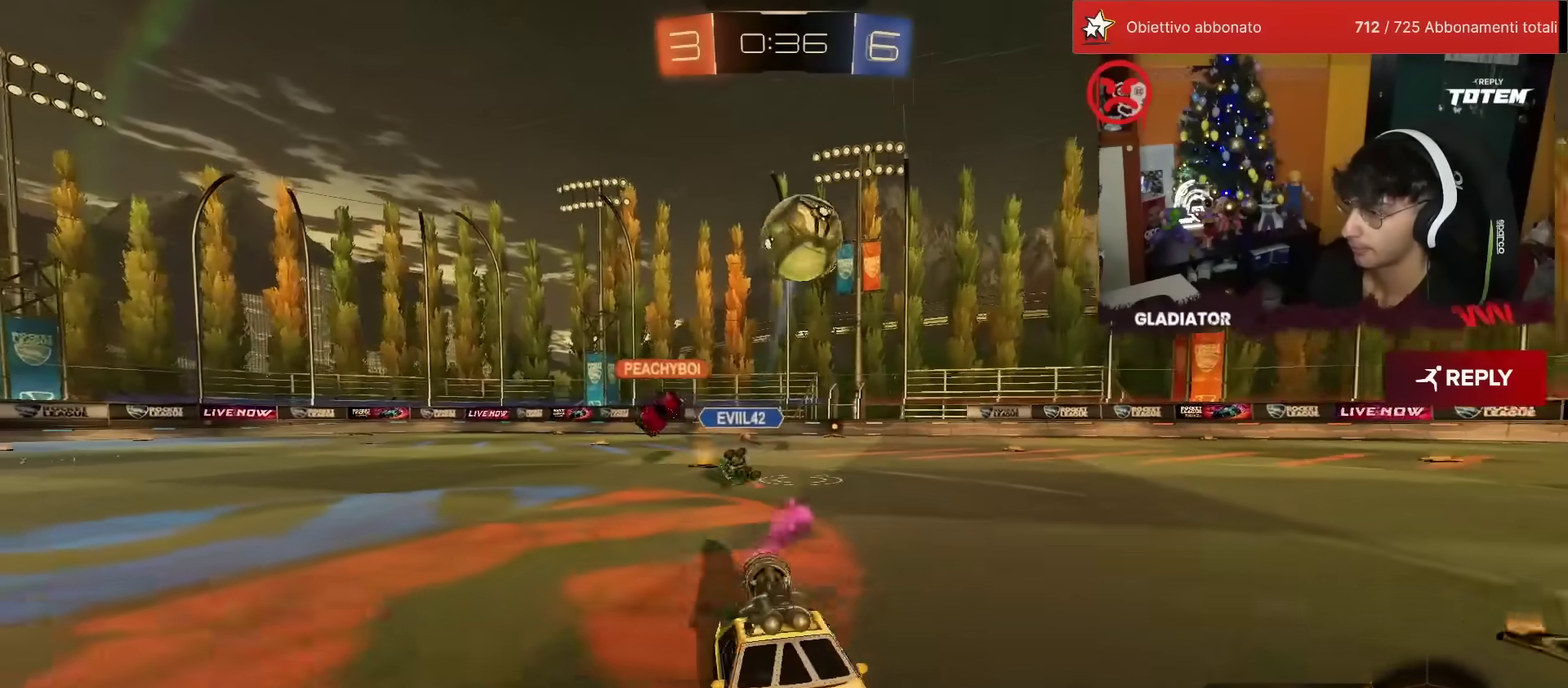
{"buttons": ["R1", "R2"], "left_stick": "right", "events": [[217, "left_stick", "center"], [450, "left_stick", "right"]]}
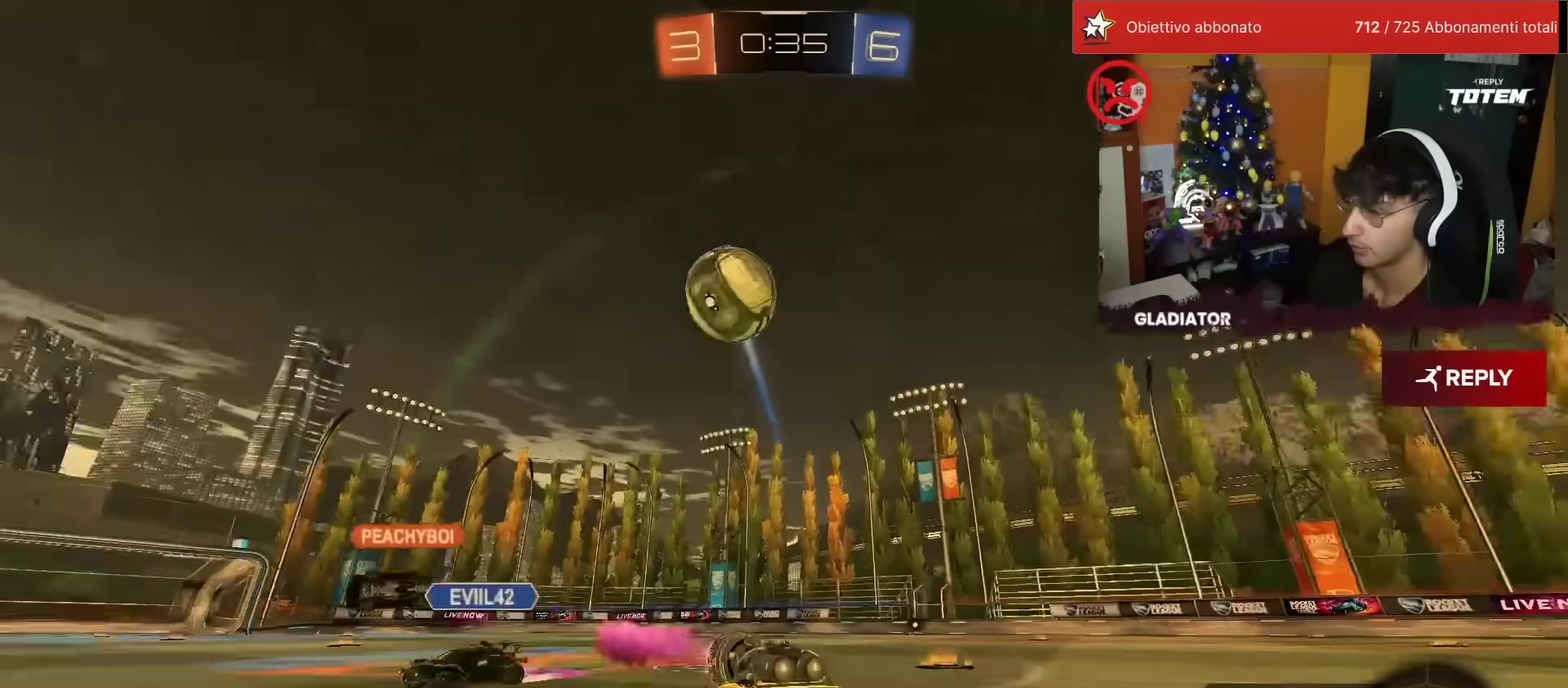
{"buttons": ["SQUARE", "R2"], "left_stick": "right", "events": [[50, "left_stick", "center"], [167, "R1", "up"], [467, "left_stick", "right"], [500, "SQUARE", "down"]]}